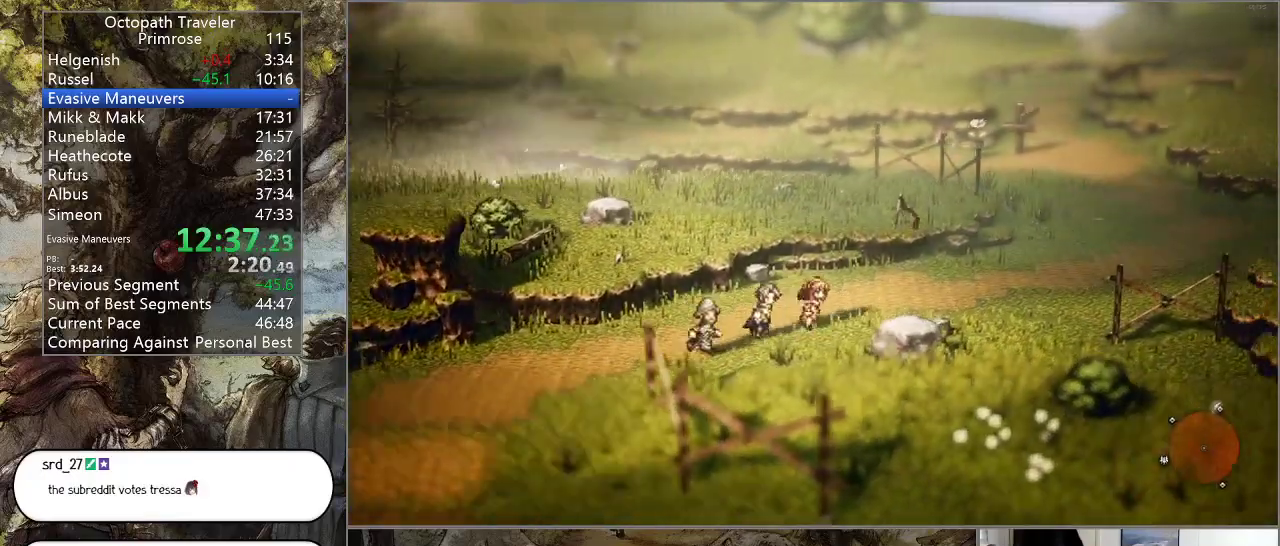
Gameplay with a controller (PlayStation layout); each line is a JSON object with the inputs held at the frame after it. "events" lists button and stick changes between this image and that frame as [ms after this image, input, new state], when the widget could be followed in between. Not read: L1 L2 L3 R2 R3.
{"buttons": ["CIRCLE"], "left_stick": "up-right", "right_stick": "center", "events": []}
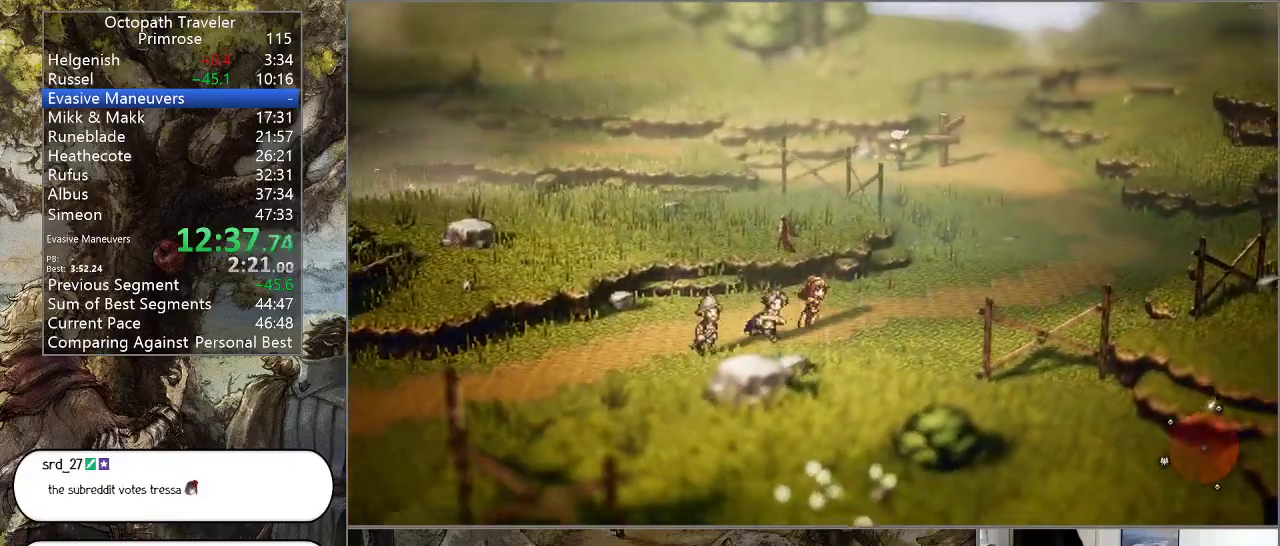
{"buttons": ["CIRCLE"], "left_stick": "up-right", "right_stick": "center", "events": []}
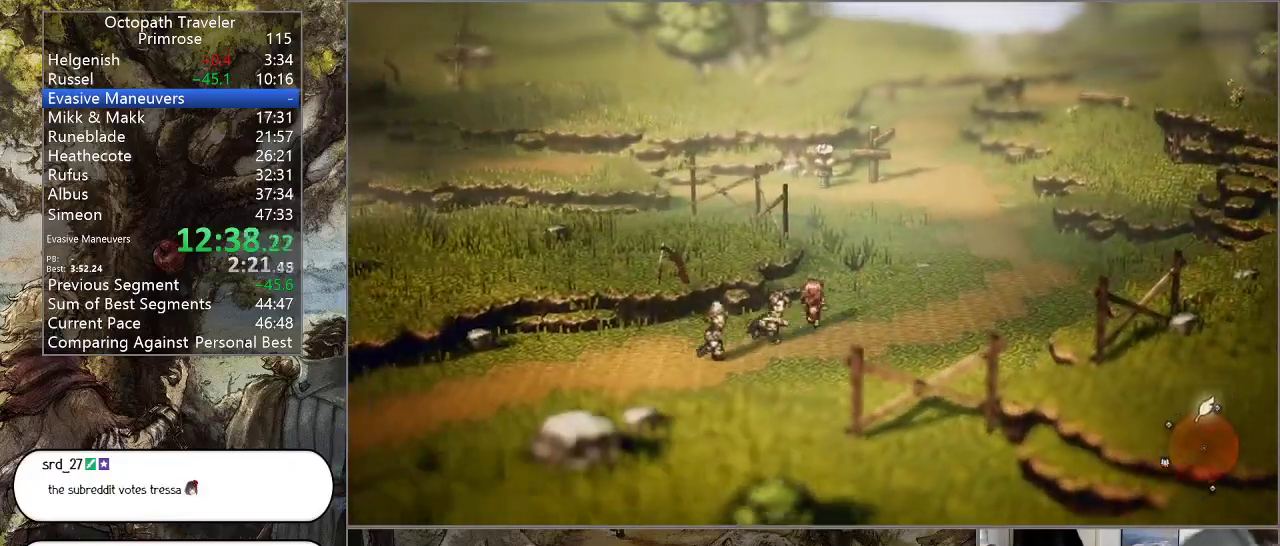
{"buttons": ["CIRCLE"], "left_stick": "up-right", "right_stick": "center", "events": []}
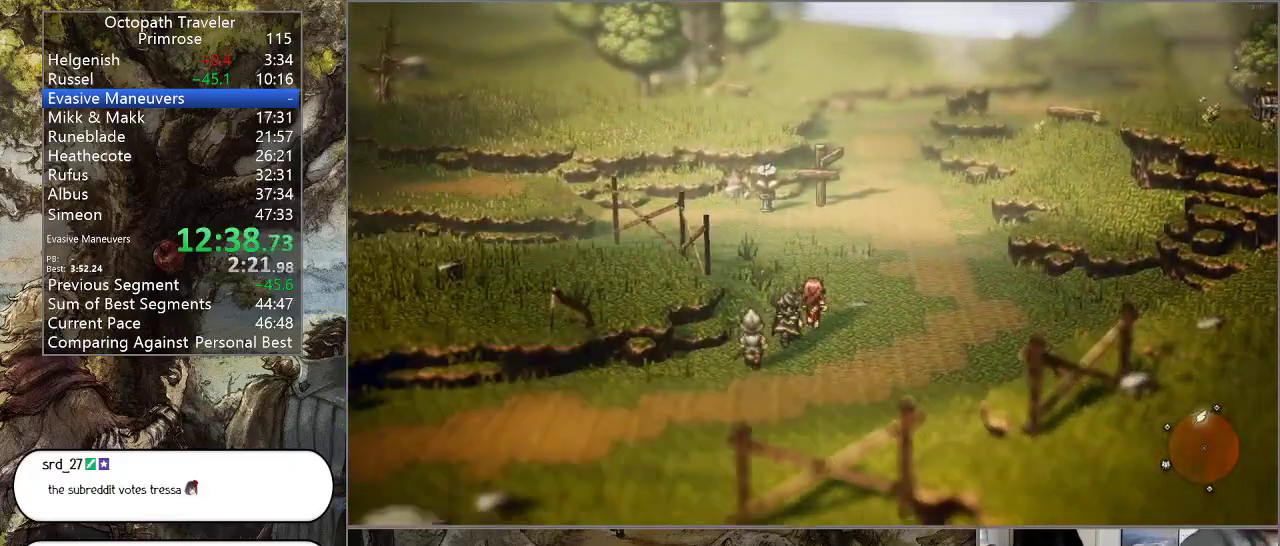
{"buttons": ["CIRCLE"], "left_stick": "up-right", "right_stick": "center", "events": []}
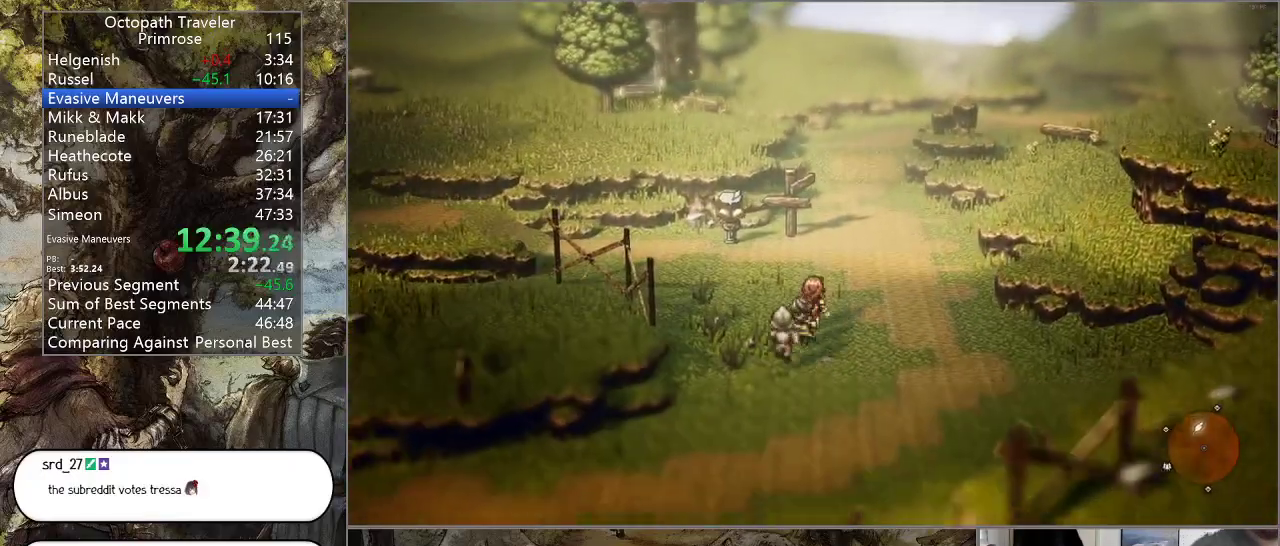
{"buttons": ["CIRCLE"], "left_stick": "up", "right_stick": "center", "events": [[33, "left_stick", "up"]]}
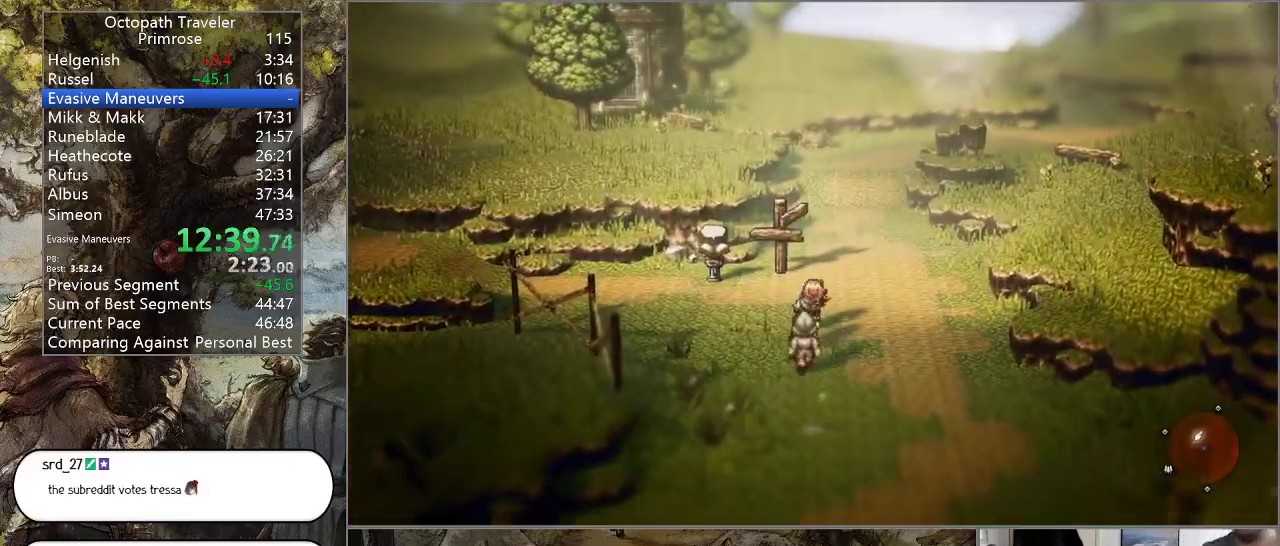
{"buttons": ["CIRCLE"], "left_stick": "up-right", "right_stick": "center", "events": [[100, "left_stick", "up-right"]]}
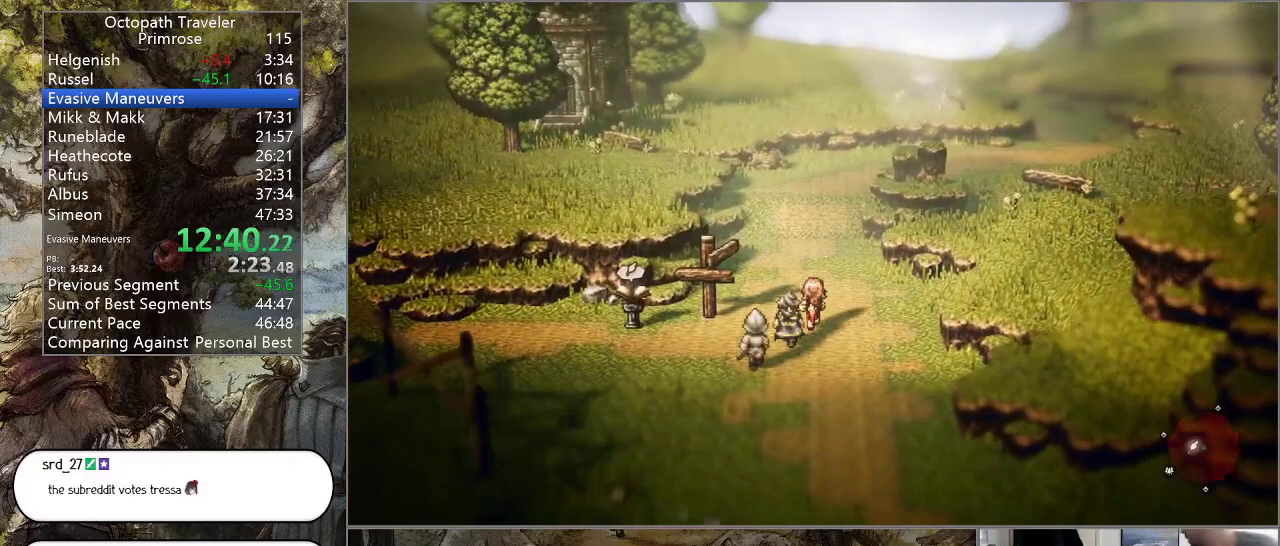
{"buttons": ["CIRCLE"], "left_stick": "up-right", "right_stick": "center", "events": []}
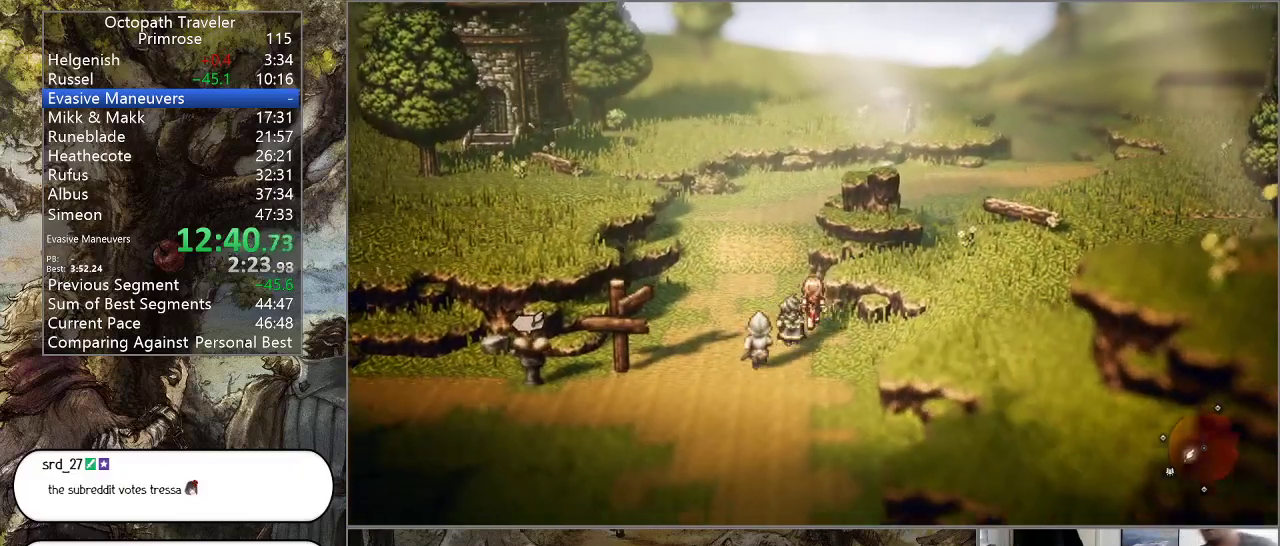
{"buttons": ["CIRCLE"], "left_stick": "up", "right_stick": "center", "events": [[333, "left_stick", "up"]]}
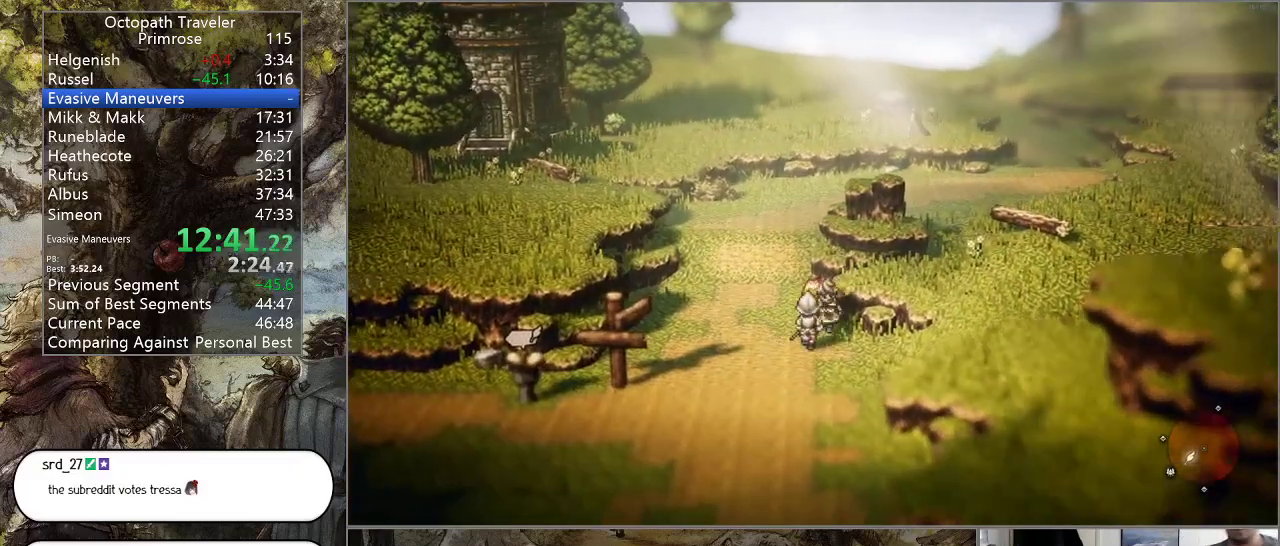
{"buttons": ["CIRCLE"], "left_stick": "up", "right_stick": "center", "events": []}
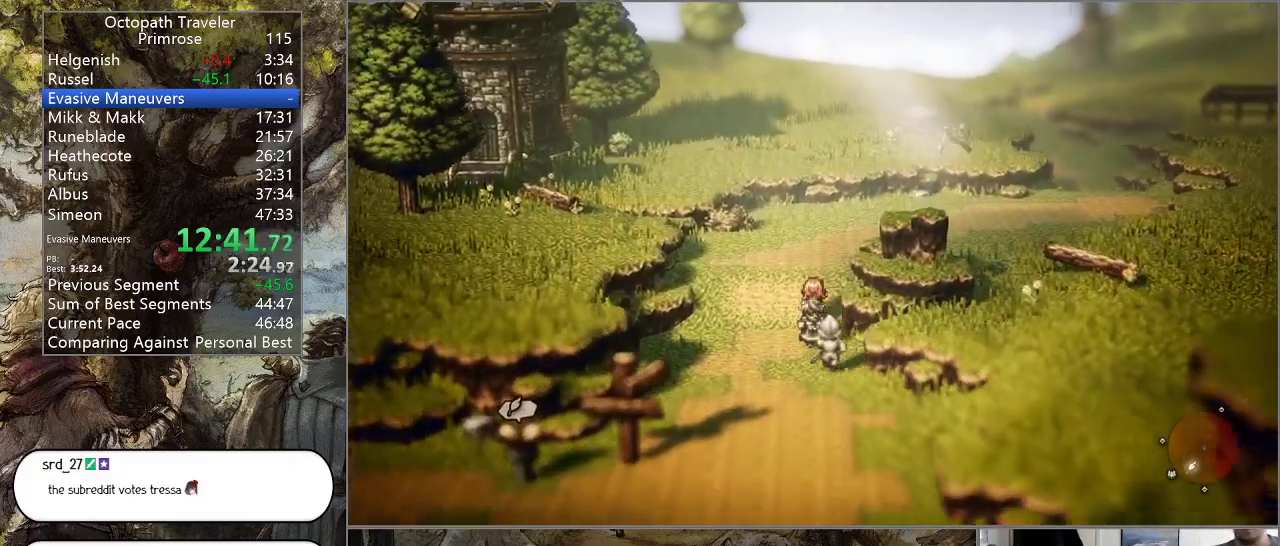
{"buttons": ["CIRCLE"], "left_stick": "up-right", "right_stick": "center", "events": [[400, "left_stick", "up-right"]]}
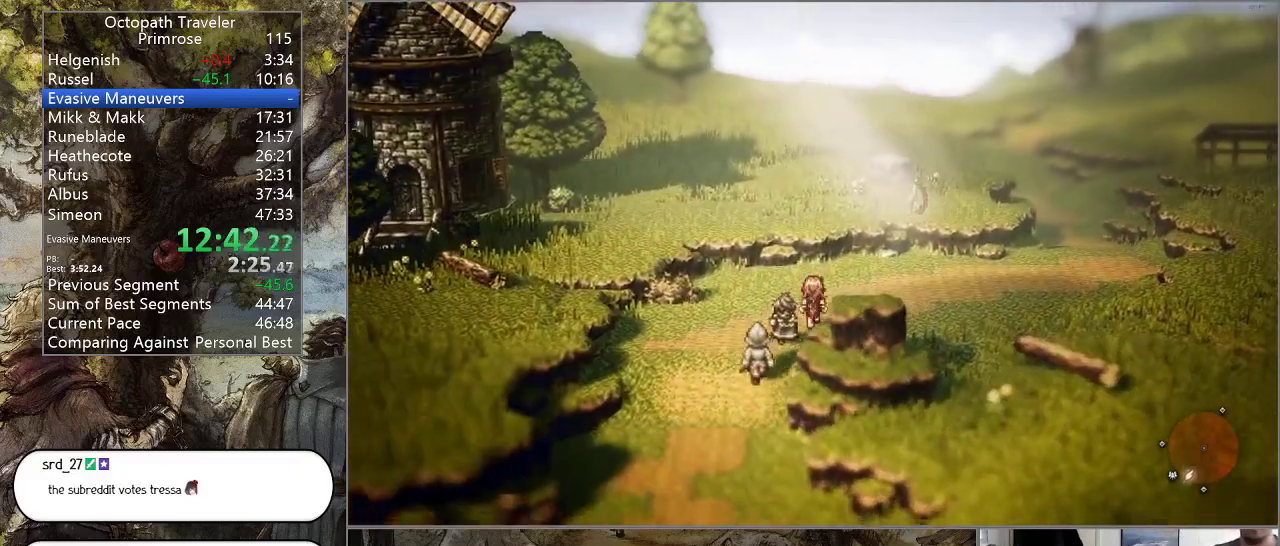
{"buttons": ["CIRCLE"], "left_stick": "up-right", "right_stick": "center", "events": []}
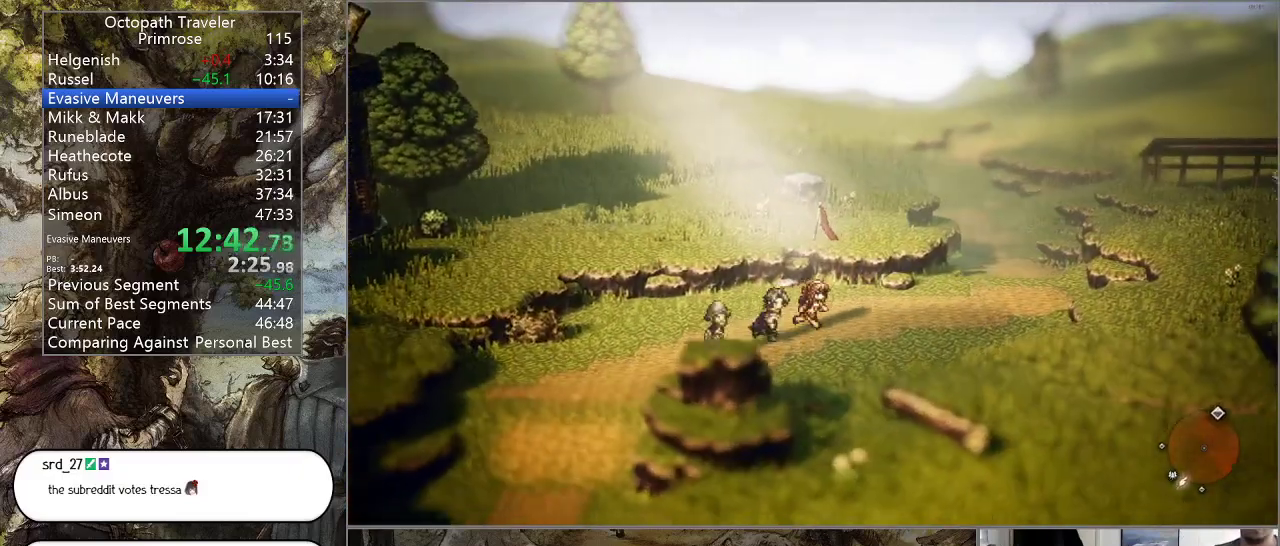
{"buttons": ["CIRCLE"], "left_stick": "up-right", "right_stick": "center", "events": []}
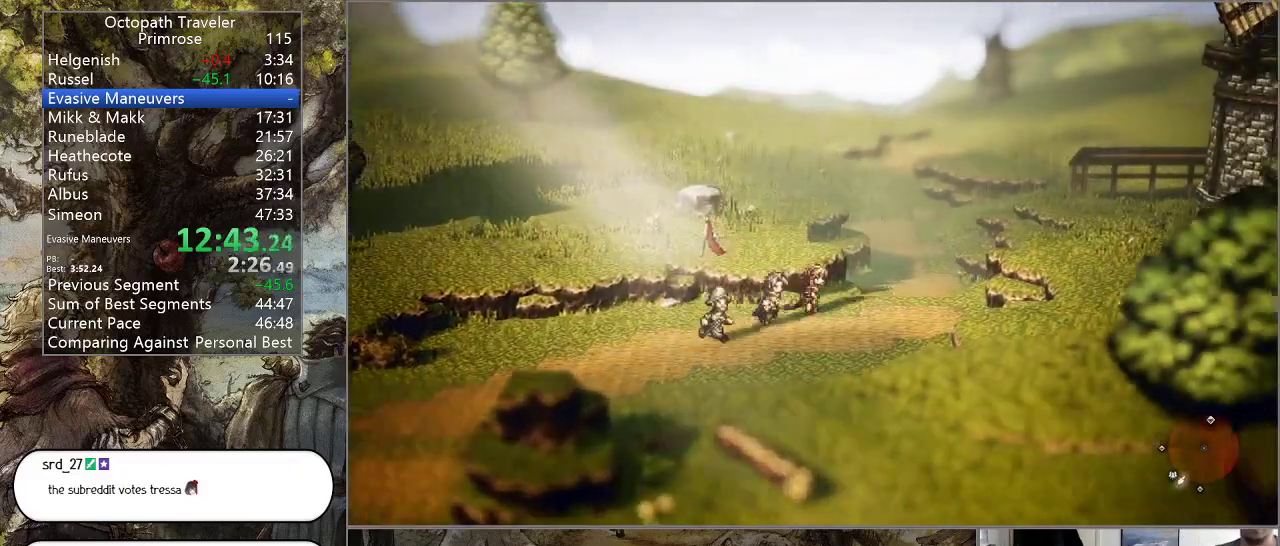
{"buttons": ["CIRCLE"], "left_stick": "up-right", "right_stick": "center", "events": []}
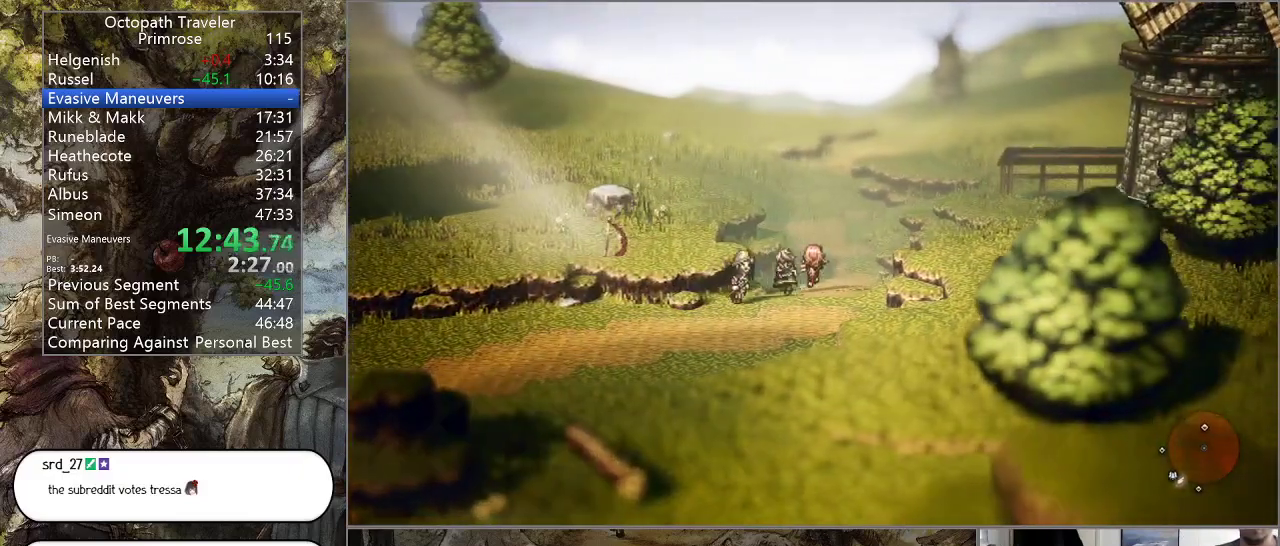
{"buttons": ["CIRCLE"], "left_stick": "up", "right_stick": "center", "events": [[67, "left_stick", "up"]]}
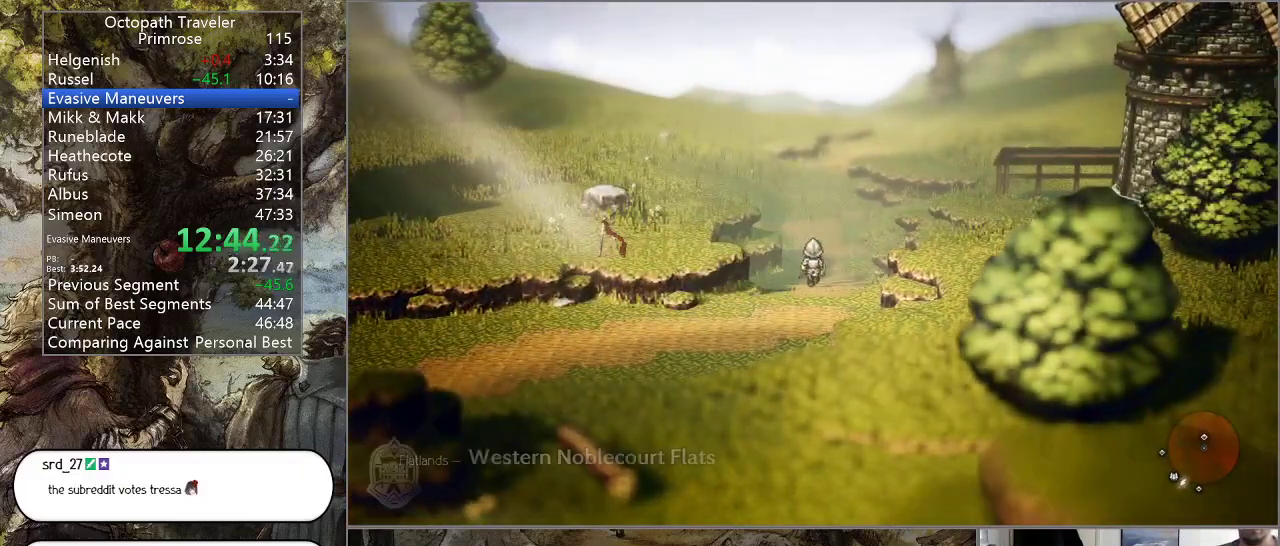
{"buttons": ["CIRCLE"], "left_stick": "up", "right_stick": "center", "events": []}
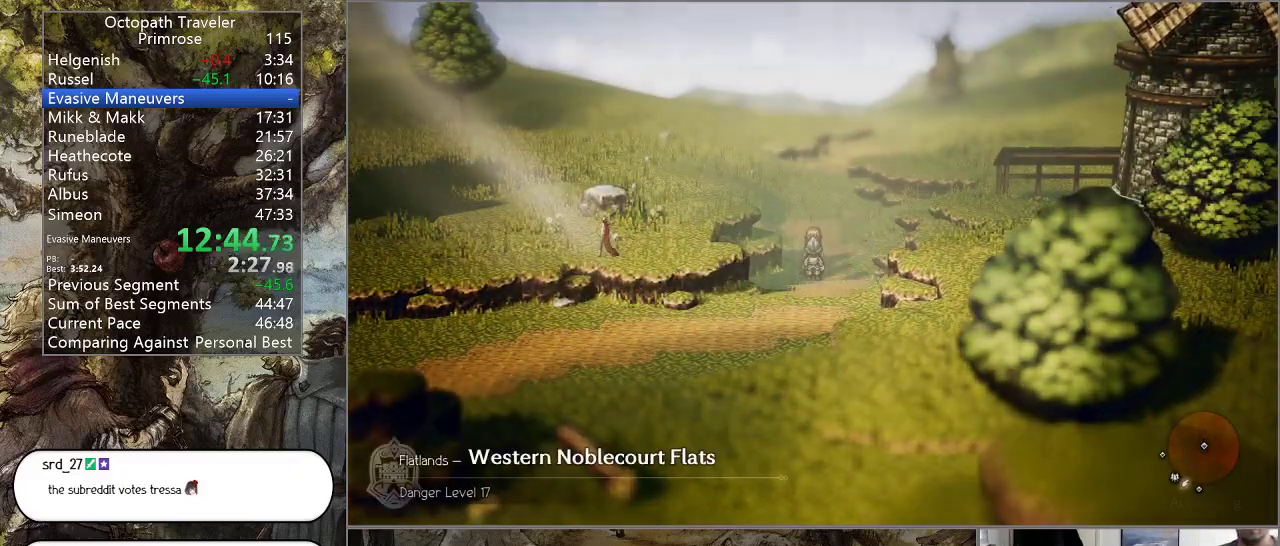
{"buttons": [], "left_stick": "center", "right_stick": "center", "events": [[300, "left_stick", "center"], [367, "CIRCLE", "up"]]}
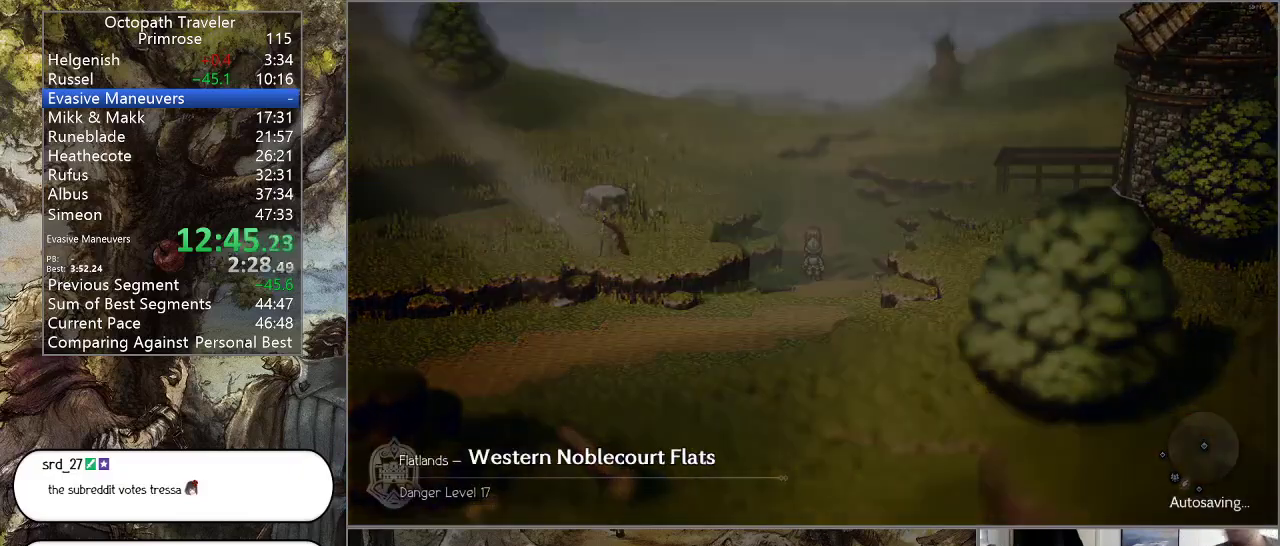
{"buttons": [], "left_stick": "center", "right_stick": "center", "events": []}
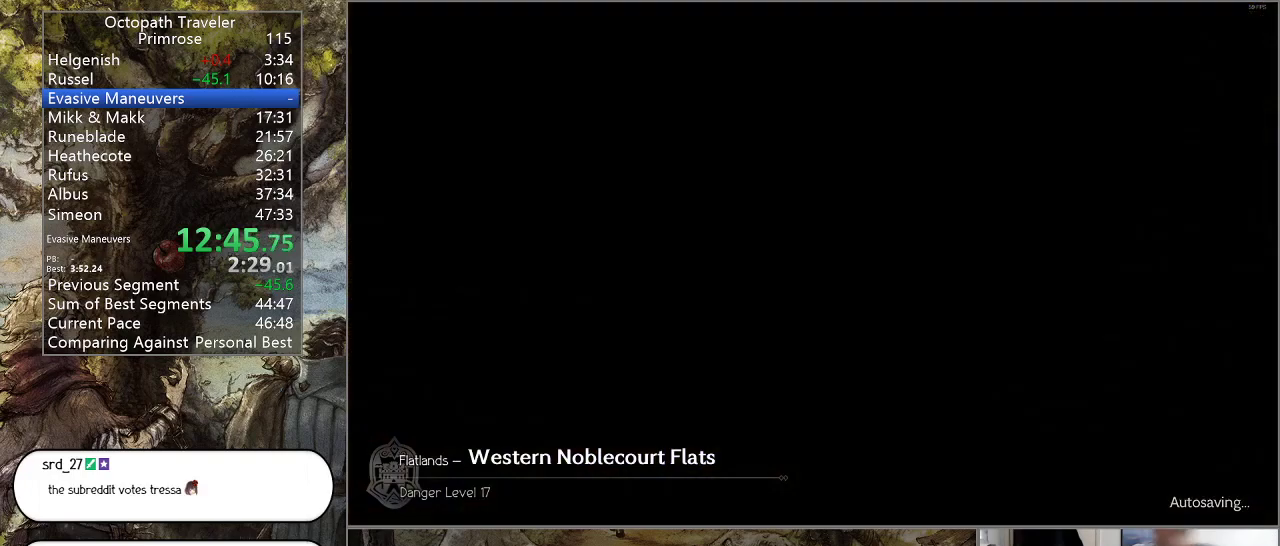
{"buttons": [], "left_stick": "center", "right_stick": "center", "events": []}
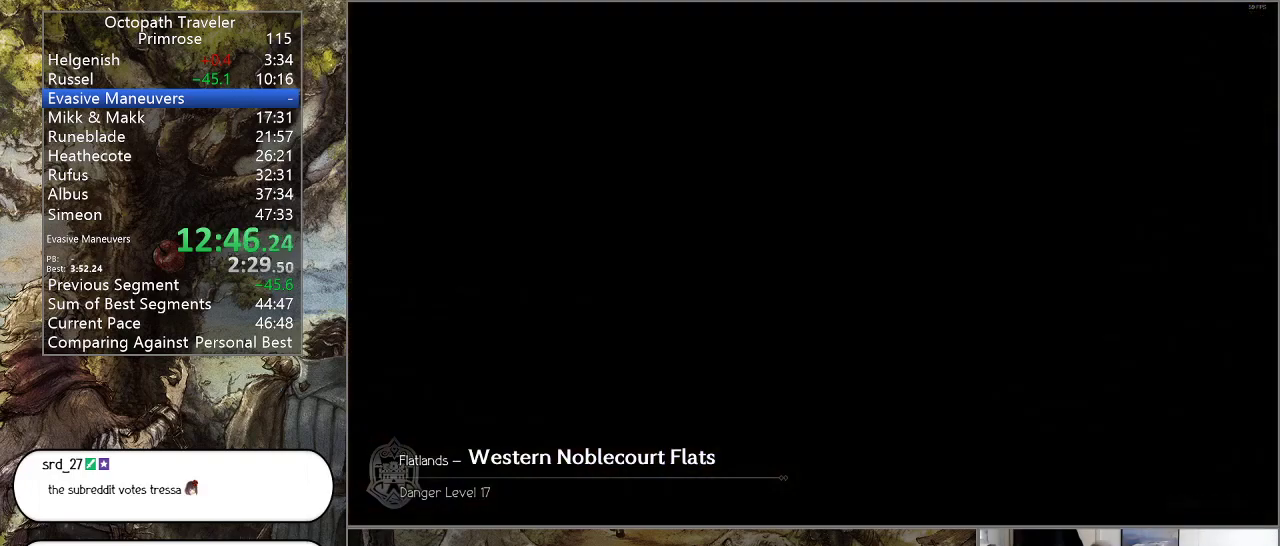
{"buttons": [], "left_stick": "center", "right_stick": "center", "events": []}
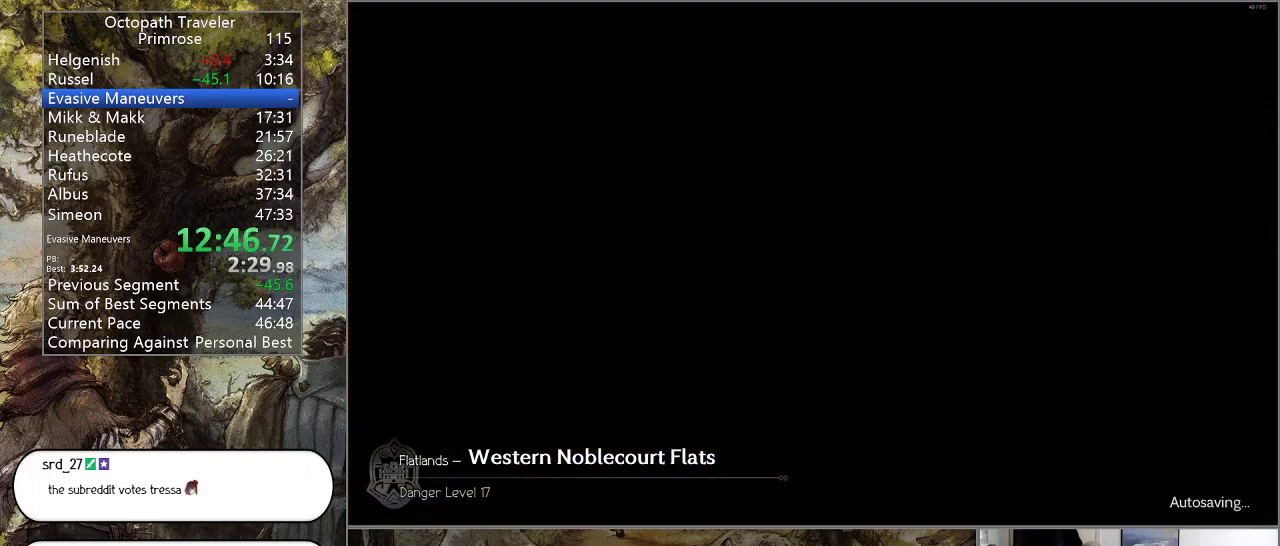
{"buttons": [], "left_stick": "center", "right_stick": "center", "events": []}
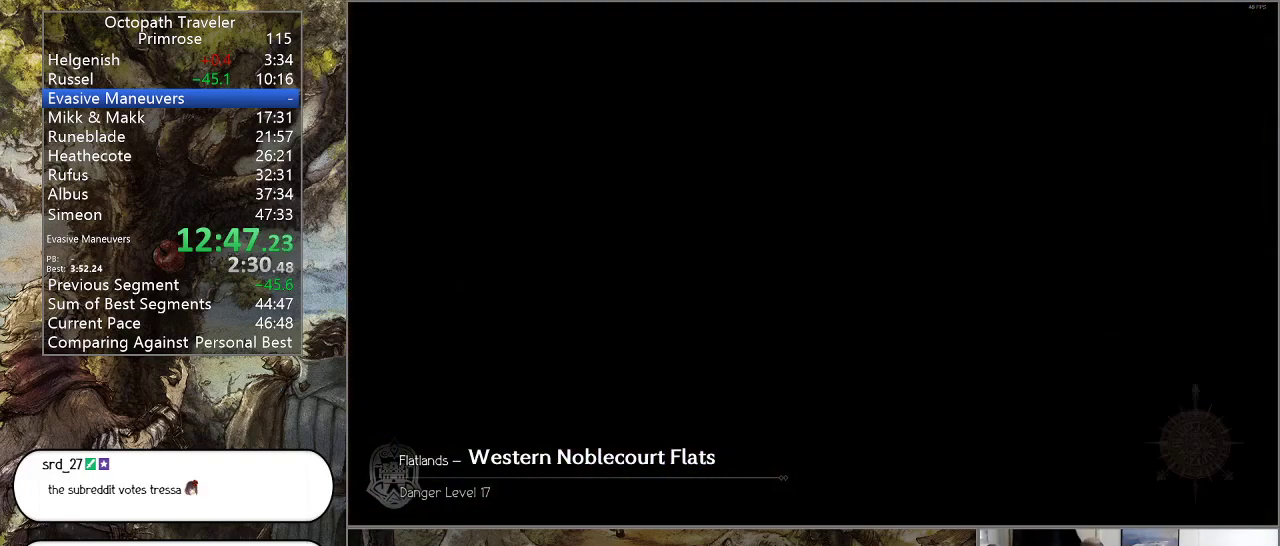
{"buttons": [], "left_stick": "center", "right_stick": "center", "events": []}
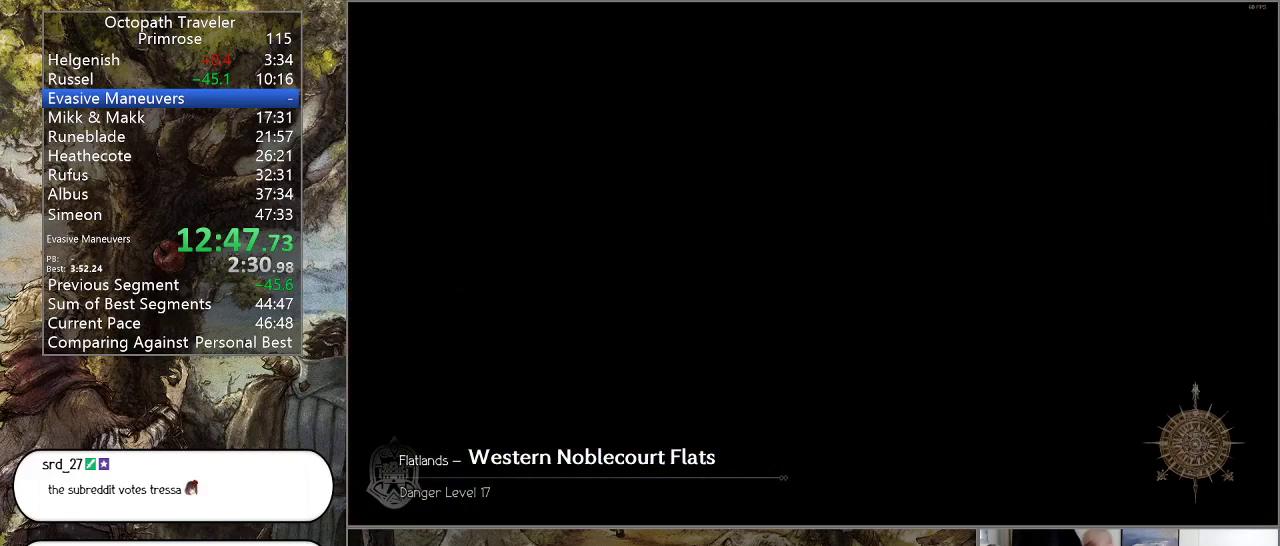
{"buttons": [], "left_stick": "center", "right_stick": "center", "events": []}
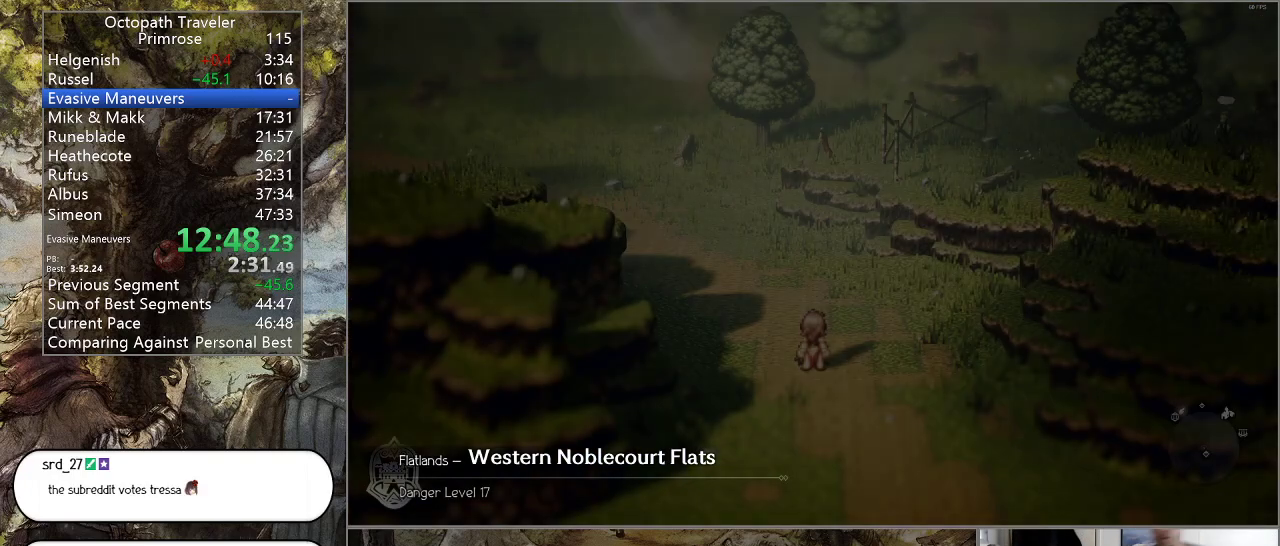
{"buttons": [], "left_stick": "center", "right_stick": "center", "events": []}
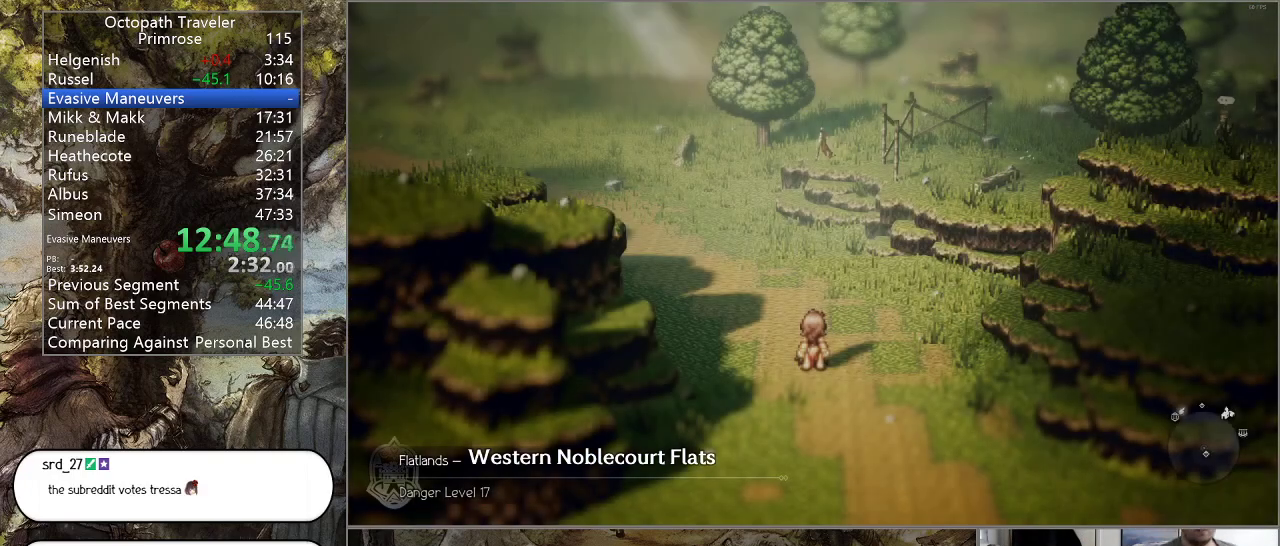
{"buttons": ["CIRCLE"], "left_stick": "up", "right_stick": "center", "events": [[267, "left_stick", "up"], [300, "CIRCLE", "down"]]}
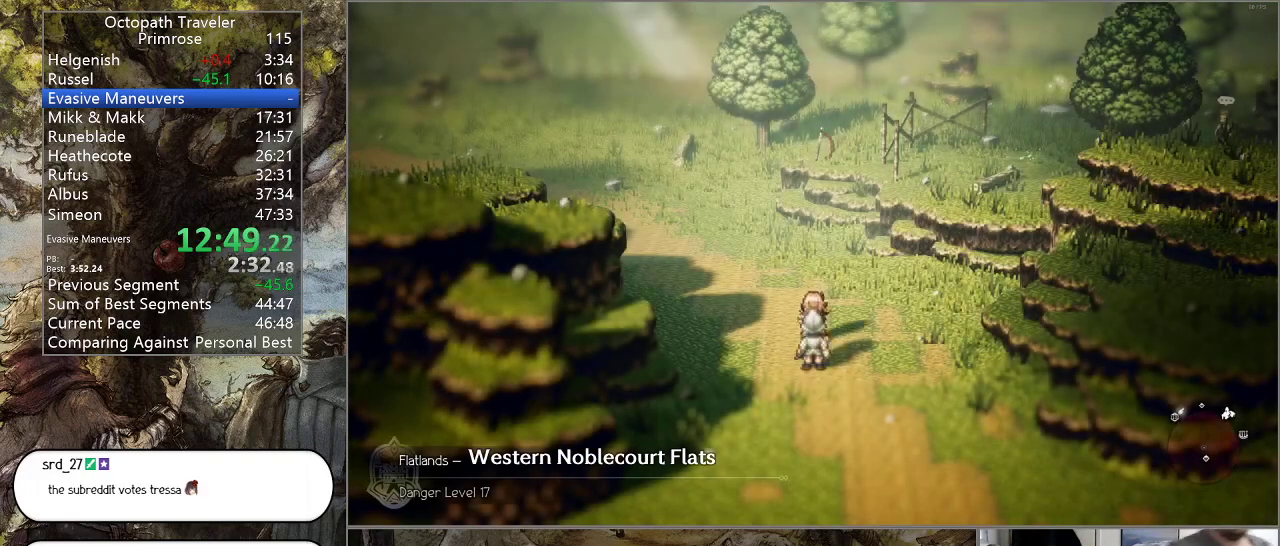
{"buttons": ["CIRCLE"], "left_stick": "up-left", "right_stick": "center", "events": [[267, "left_stick", "up-left"]]}
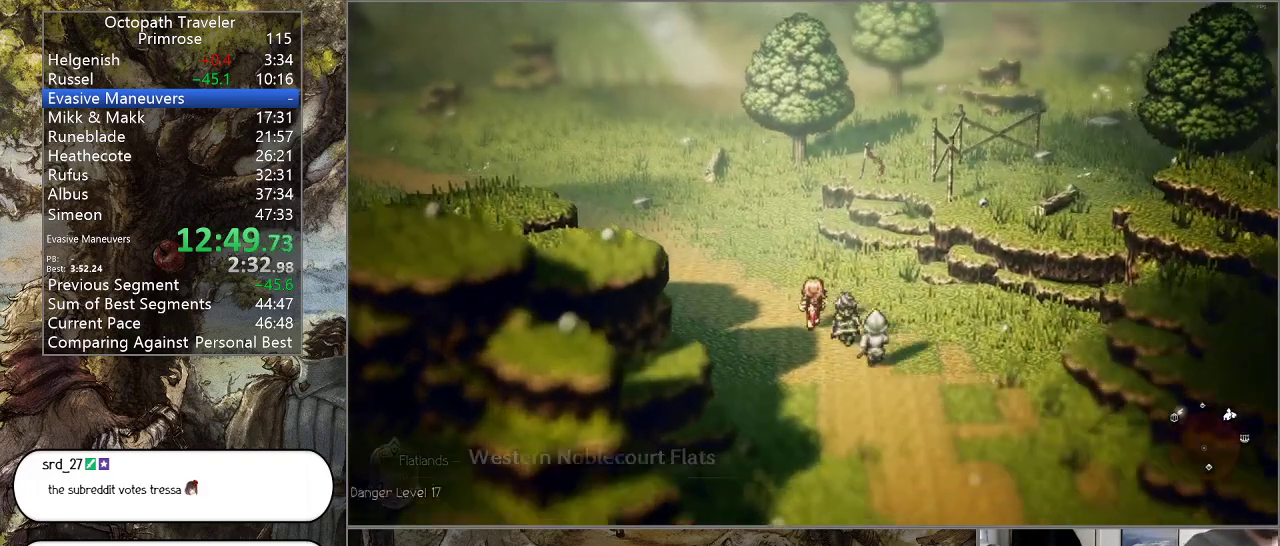
{"buttons": ["CIRCLE"], "left_stick": "up", "right_stick": "center", "events": [[100, "left_stick", "up"]]}
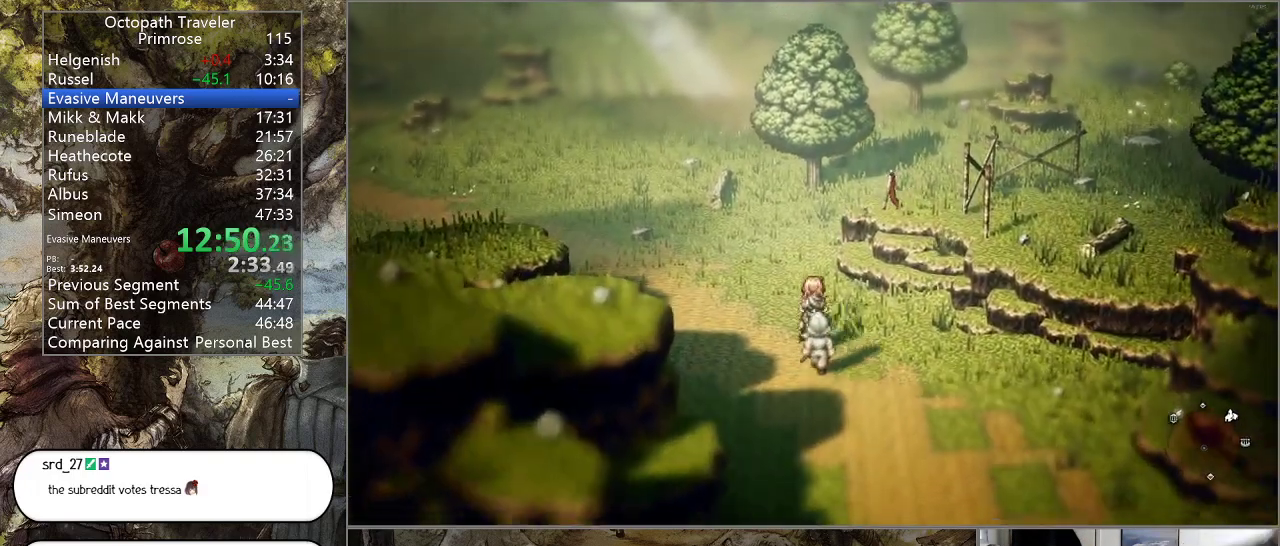
{"buttons": ["CIRCLE"], "left_stick": "up", "right_stick": "center", "events": []}
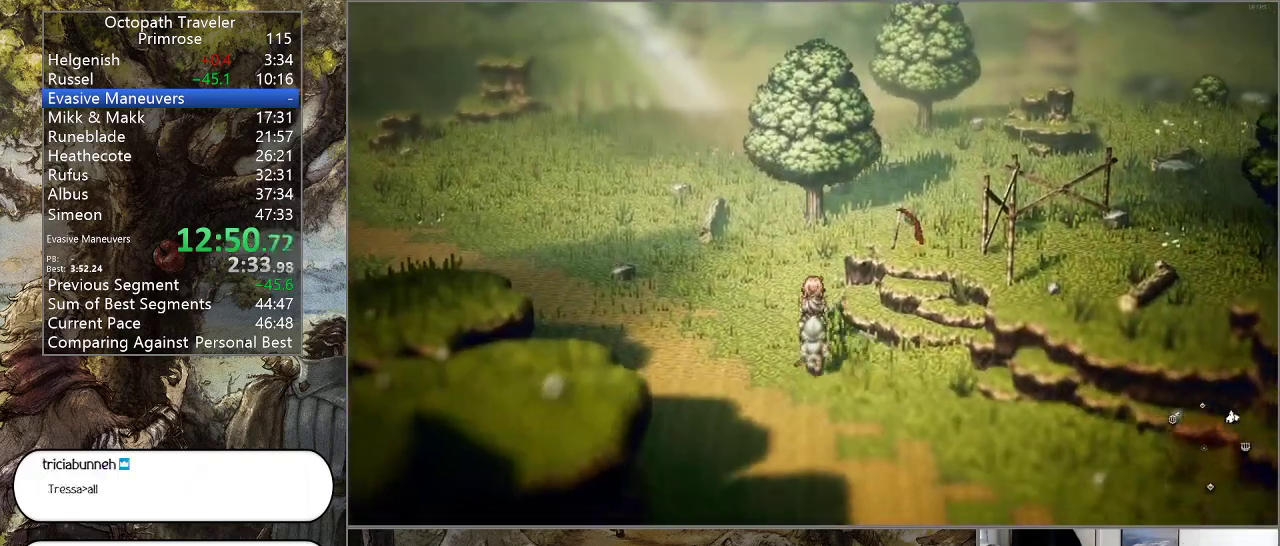
{"buttons": ["CIRCLE"], "left_stick": "up-right", "right_stick": "center", "events": [[367, "left_stick", "up-right"]]}
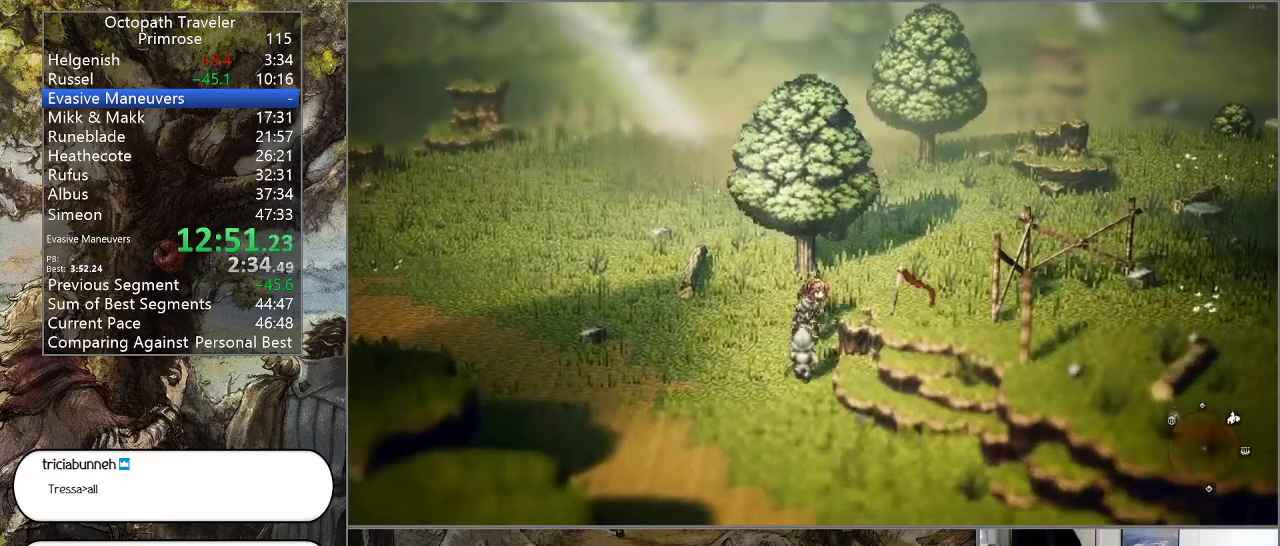
{"buttons": ["CIRCLE"], "left_stick": "up-right", "right_stick": "center", "events": []}
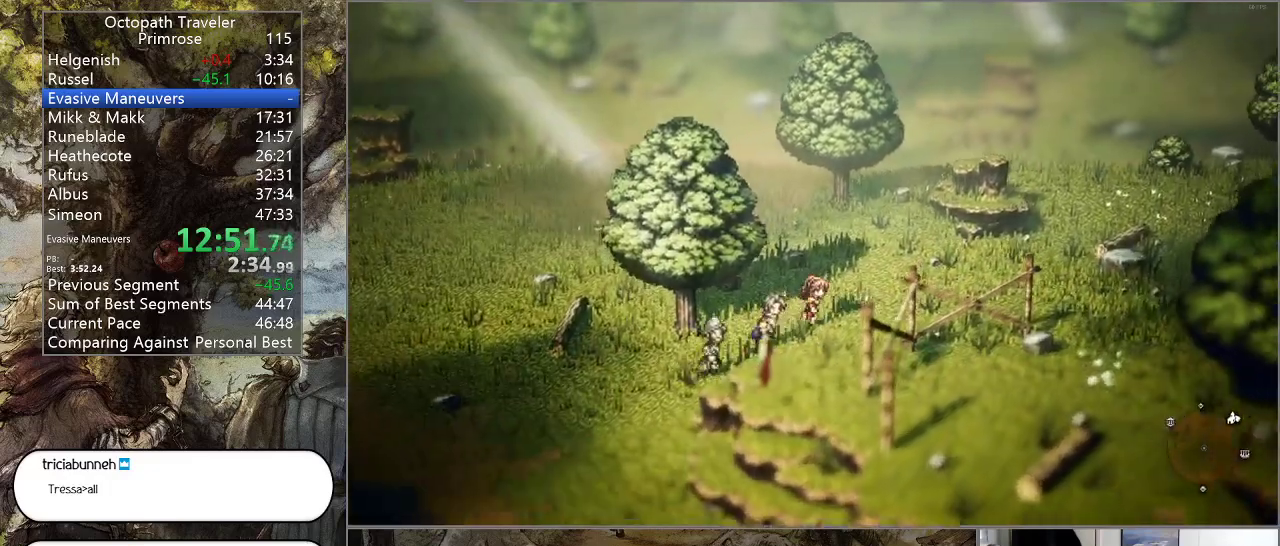
{"buttons": ["CIRCLE"], "left_stick": "up-right", "right_stick": "center", "events": []}